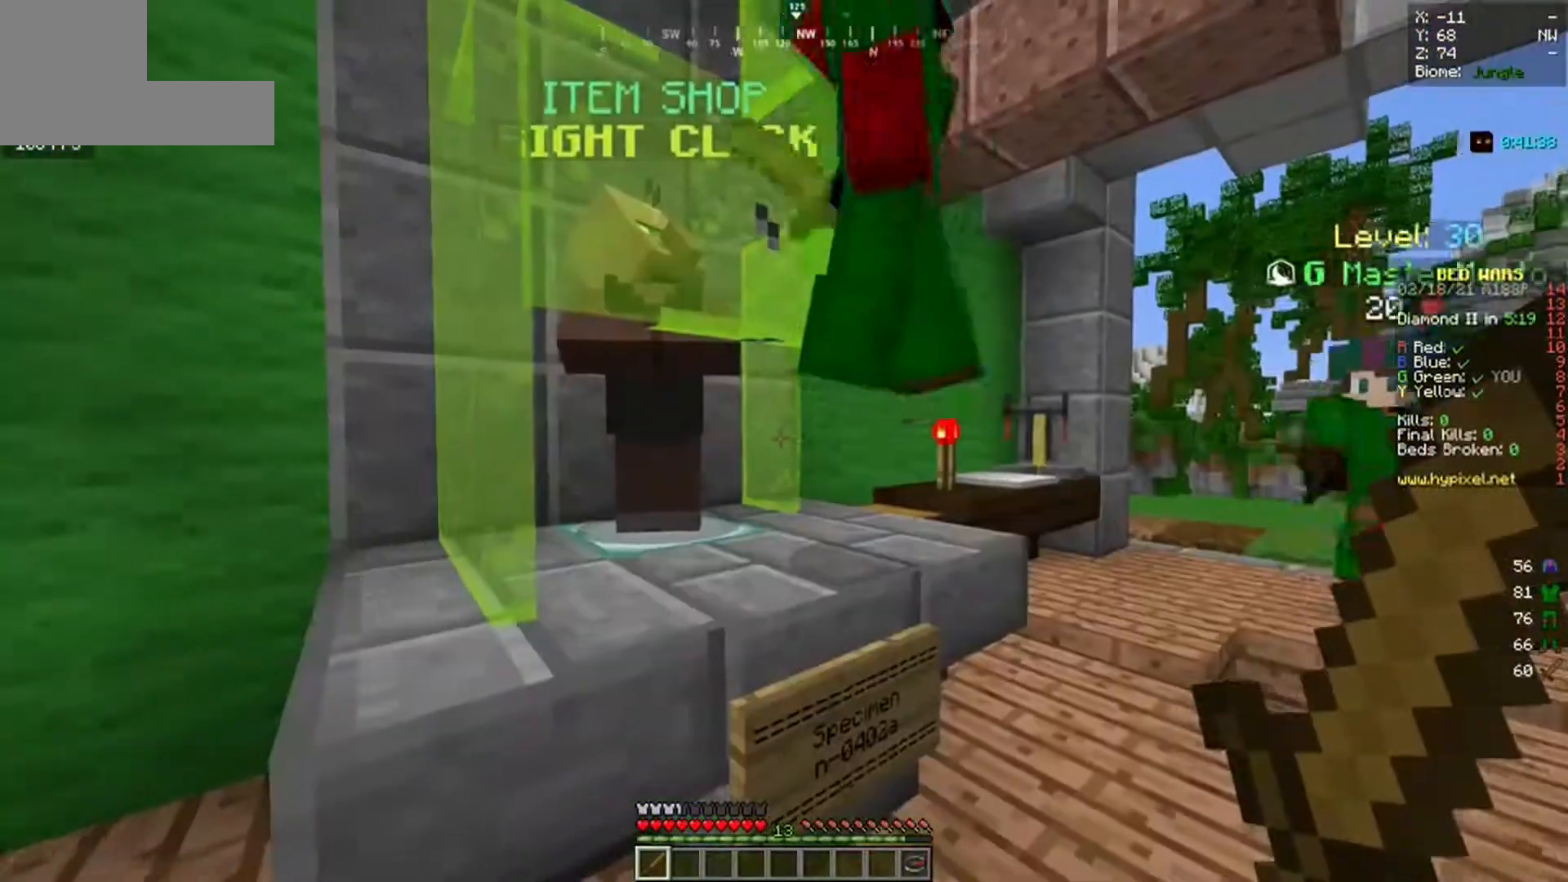
Gameplay with keyboard and mouse; each line is a JSON object with the keys and mouse buttons held at the frame after it. "events" lists presses ("down") and releases ("up") of "a", "d", "s", "w", "mouse_left" and "mouse_right" between this image and that frame as [ms after this image, input, new state], when the widget could be followed in between. "mouse_left", "mouse_right" = the "left", "right" buttons of the "mouse" list. No other keys are recorded. Fast repeated clicks can show as one long hold. Mouse movement is not recorded.
{"keys": [], "mouse": [], "events": []}
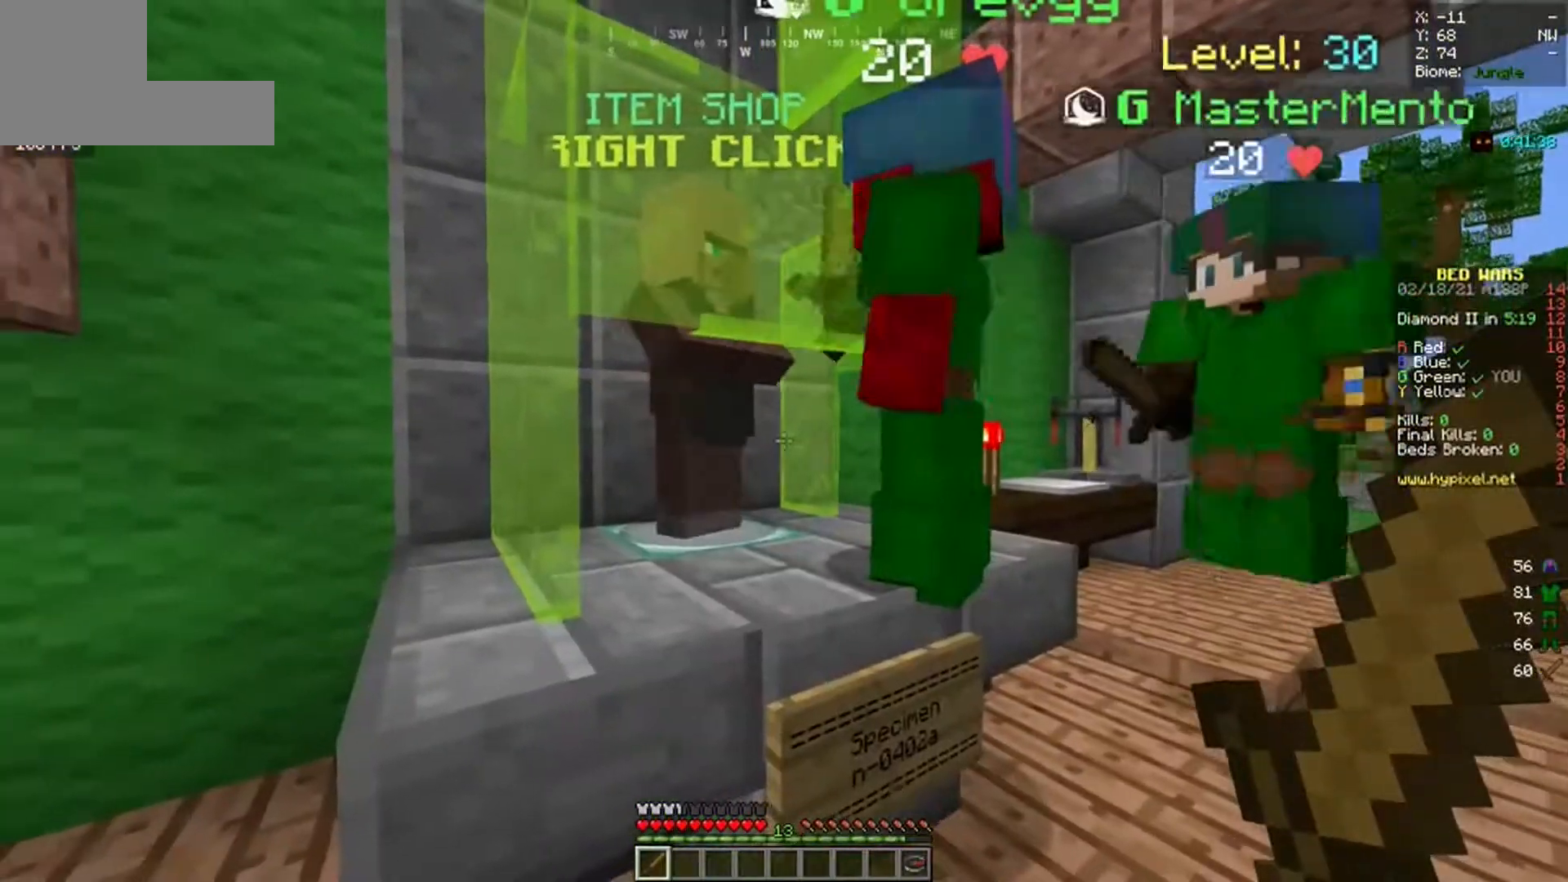
{"keys": [], "mouse": ["left"], "events": [[500, "mouse_left", "down"]]}
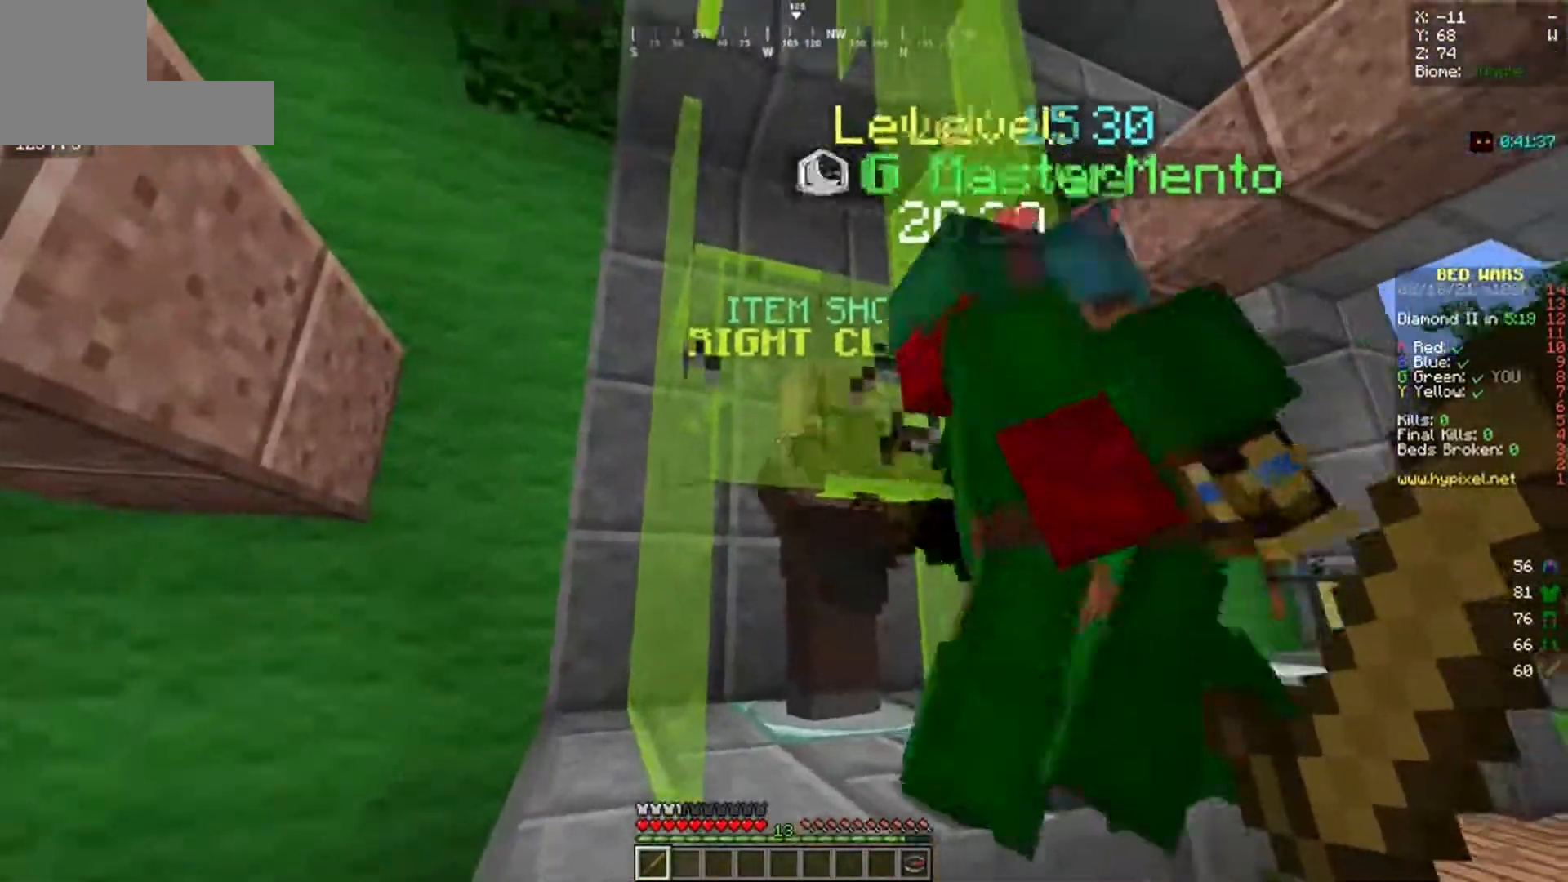
{"keys": [], "mouse": ["left"], "events": []}
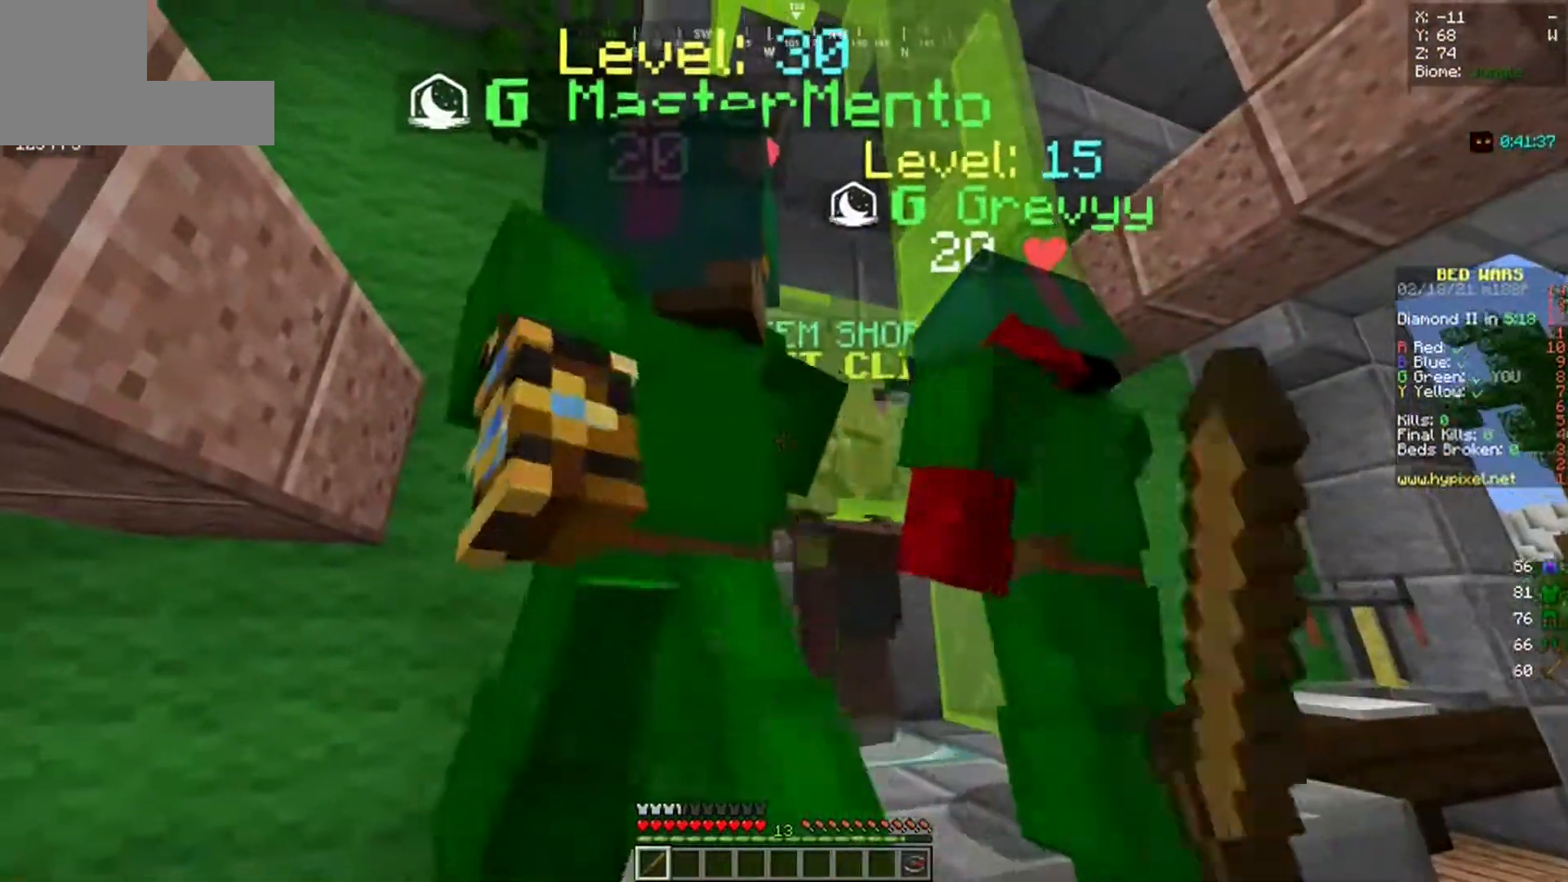
{"keys": ["d"], "mouse": [], "events": [[383, "d", "down"], [450, "mouse_left", "up"]]}
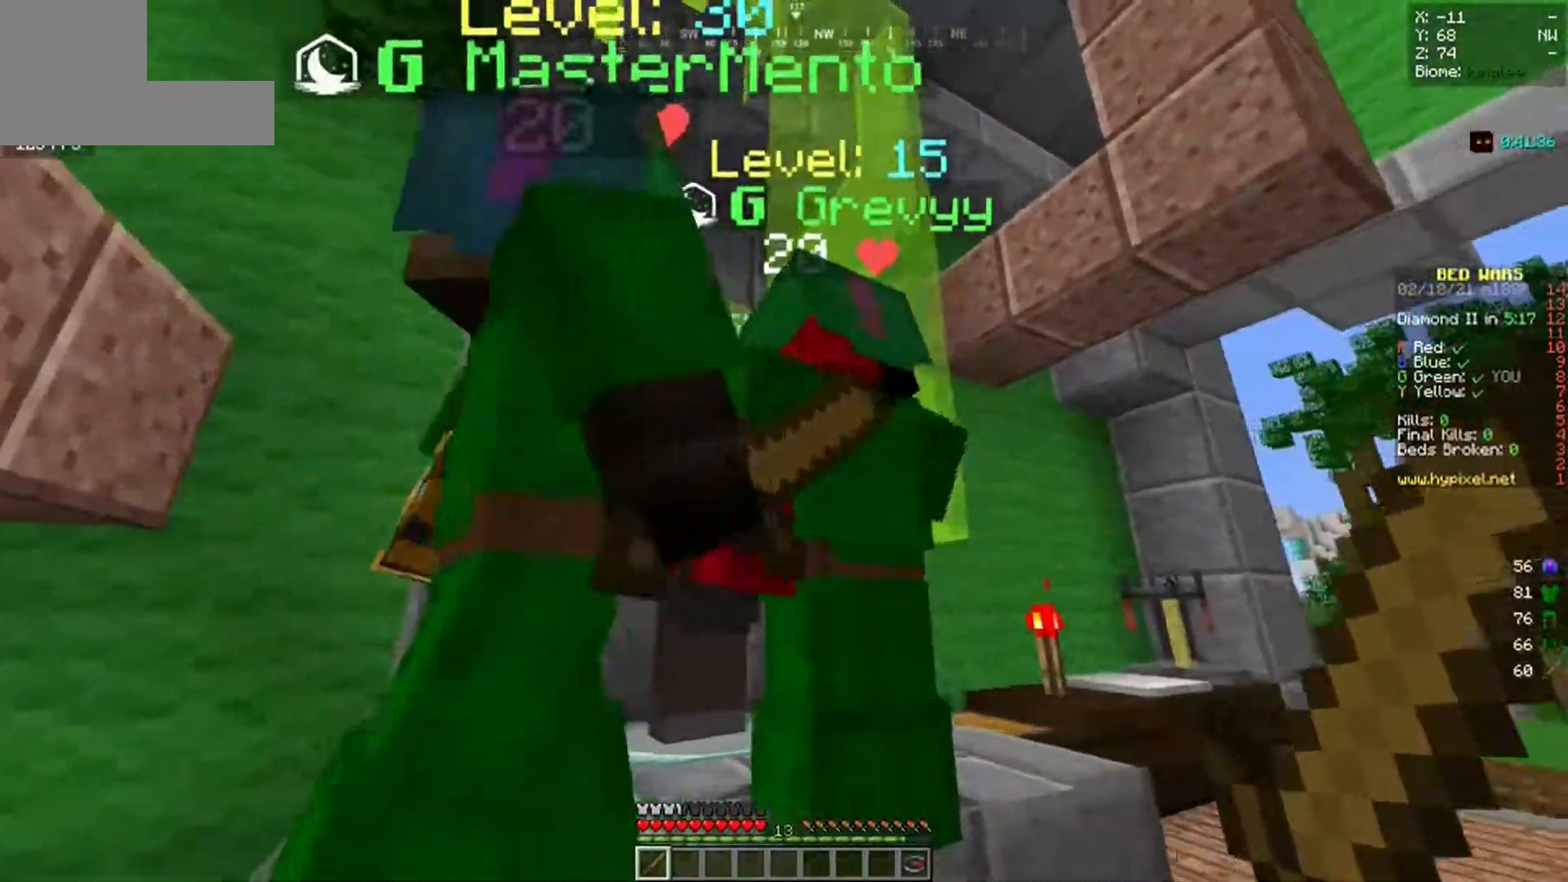
{"keys": ["d"], "mouse": ["left"], "events": [[17, "w", "down"], [67, "mouse_left", "down"], [383, "w", "up"]]}
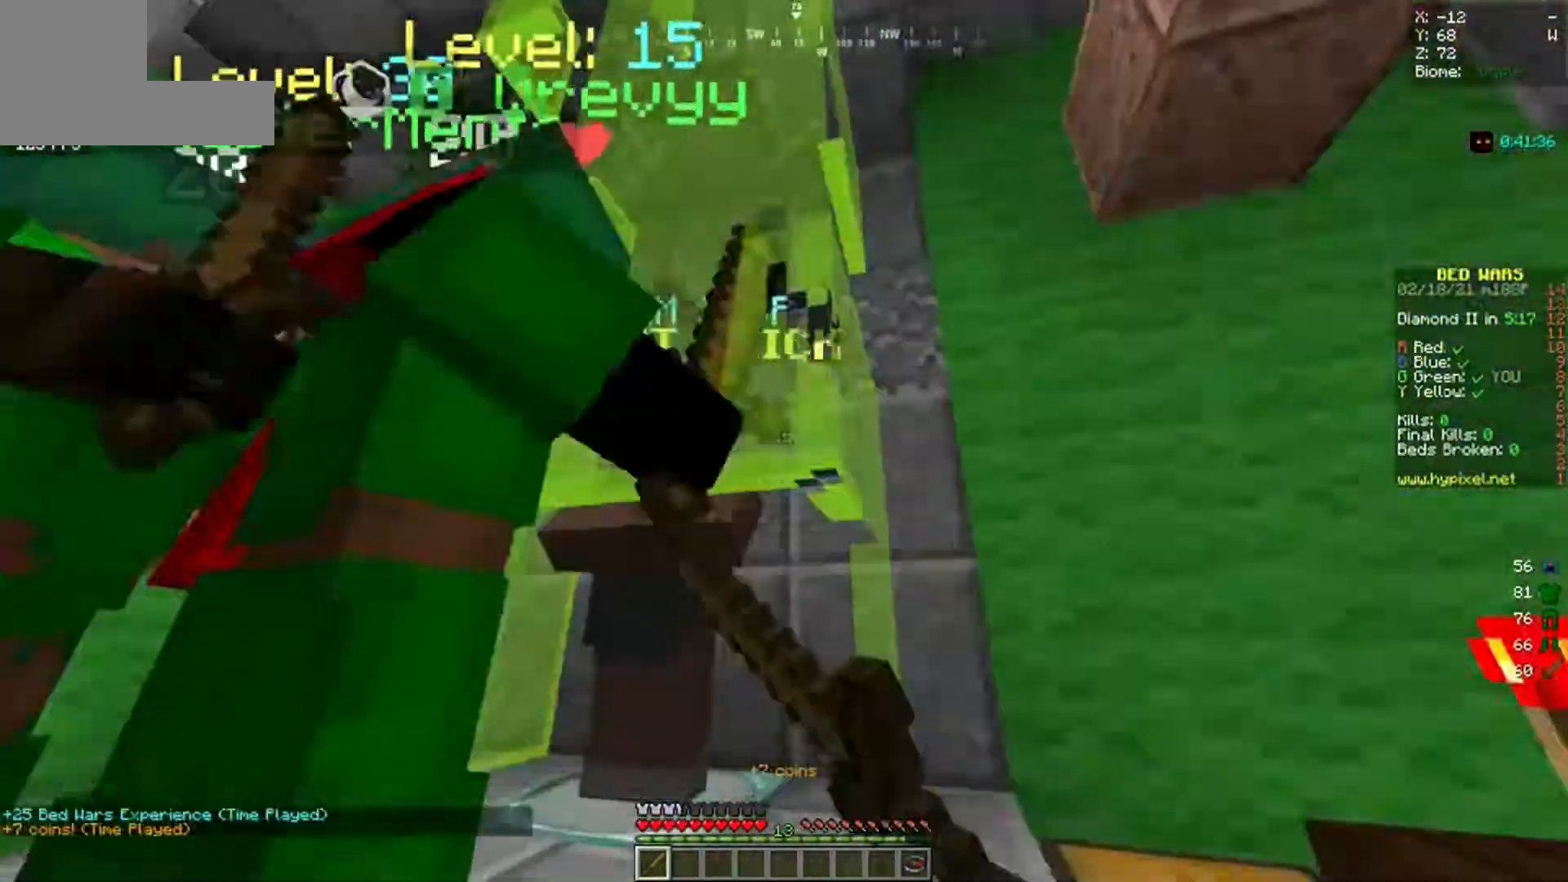
{"keys": [], "mouse": ["left"], "events": [[83, "d", "up"]]}
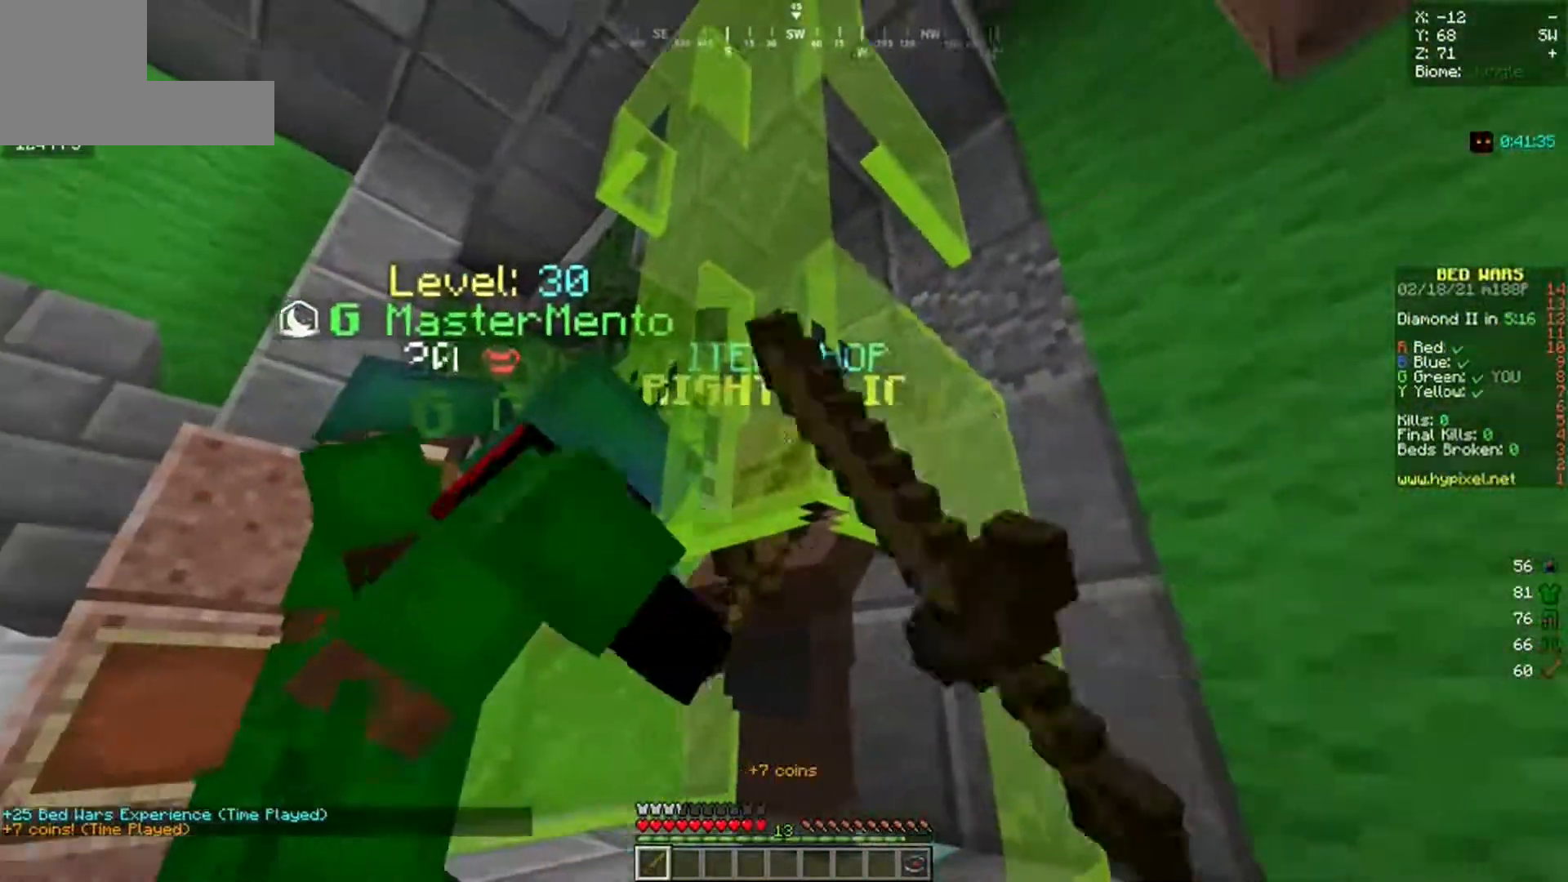
{"keys": [], "mouse": ["left"], "events": [[133, "d", "down"], [183, "d", "up"]]}
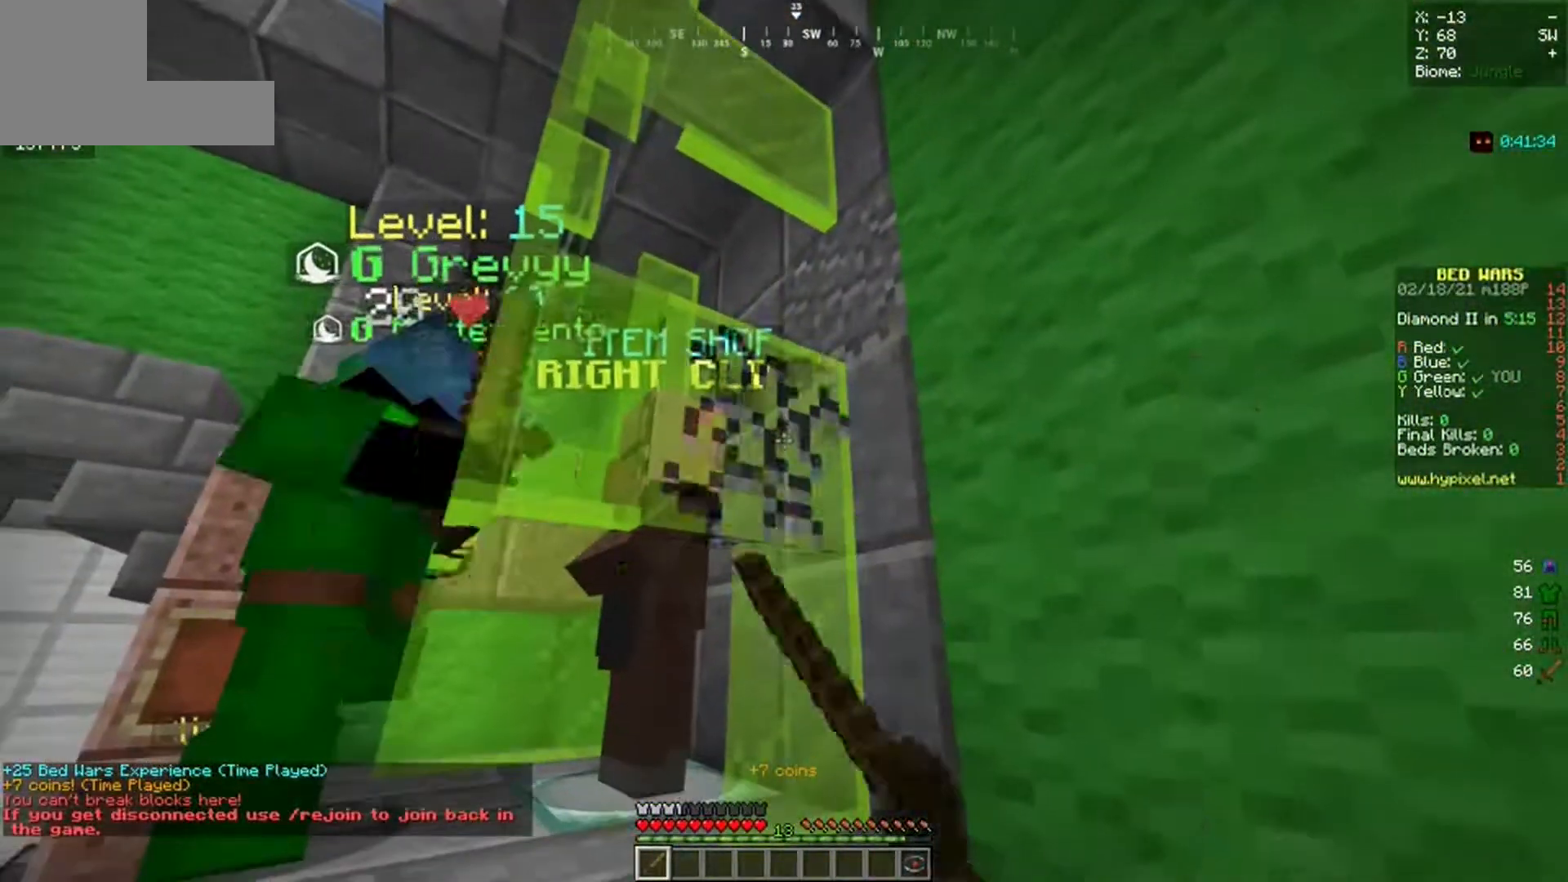
{"keys": [], "mouse": ["left"], "events": []}
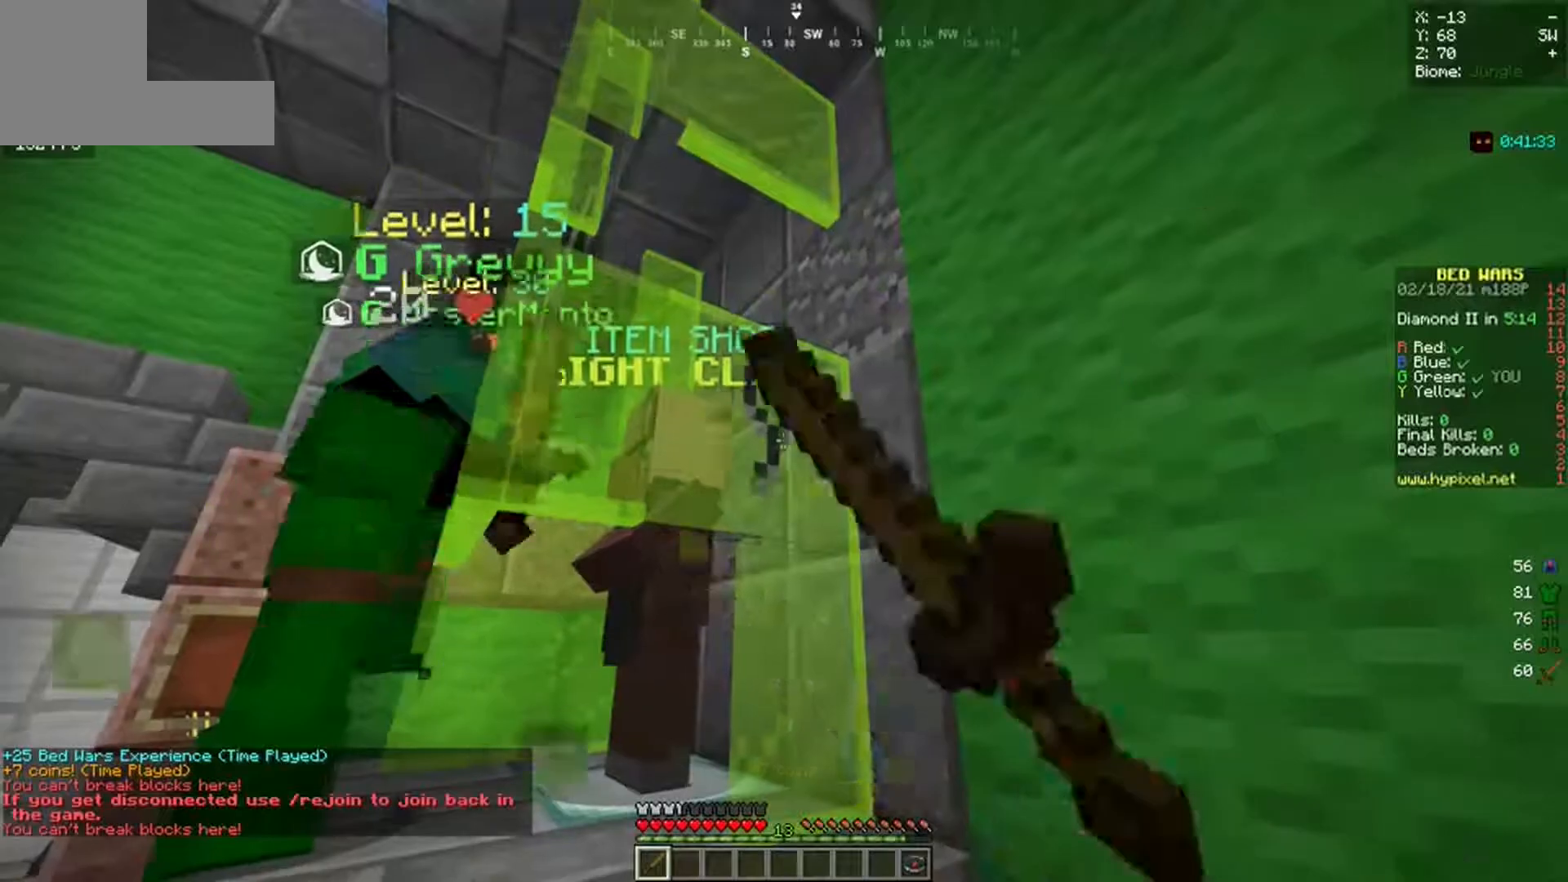
{"keys": [], "mouse": ["left"], "events": []}
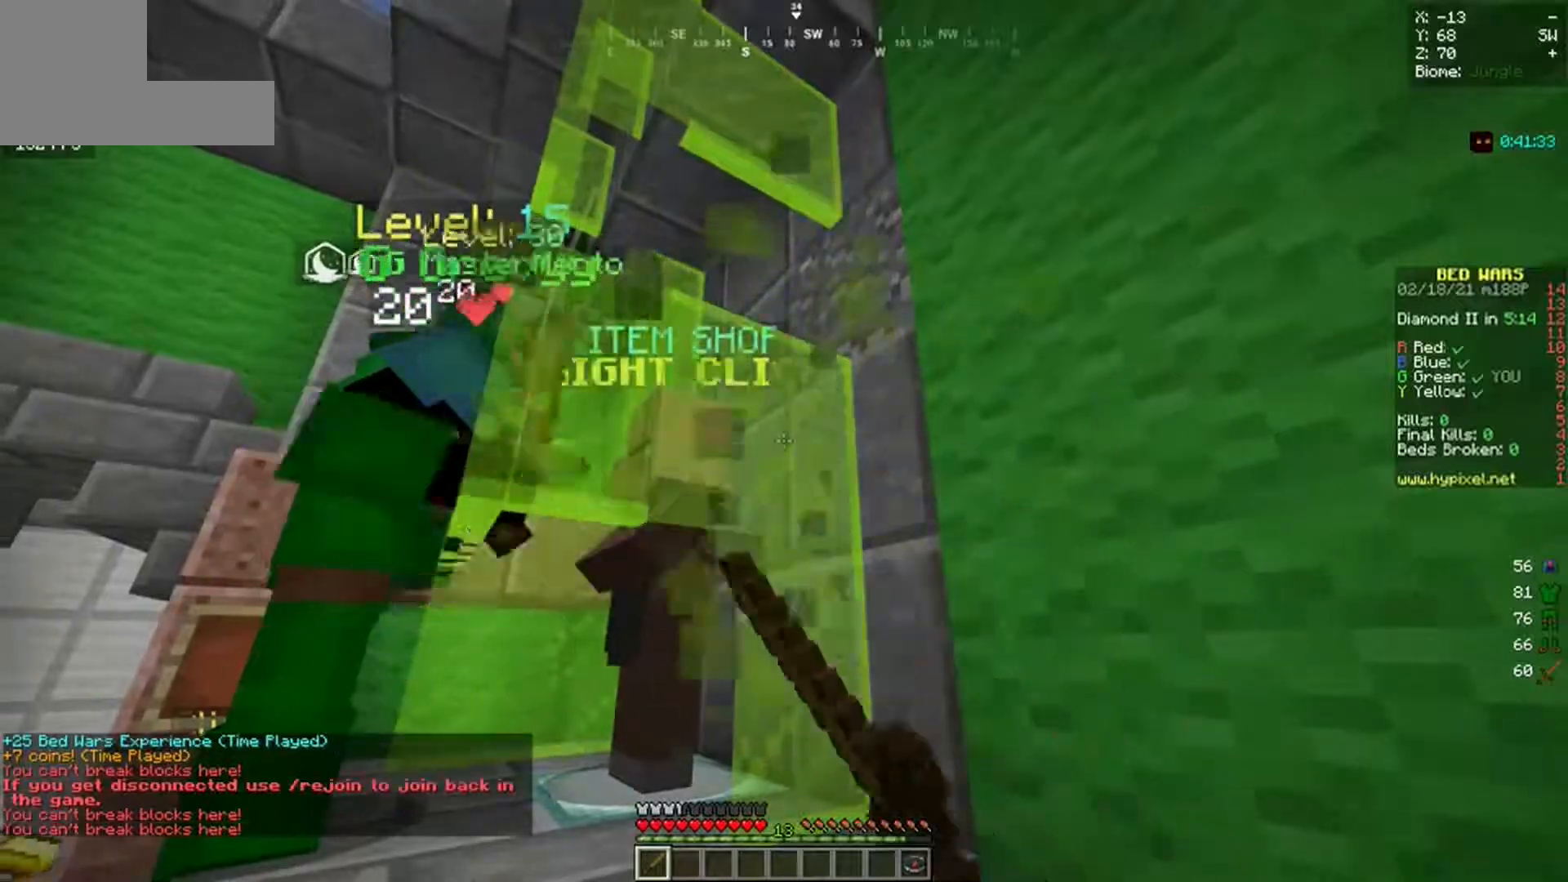
{"keys": [], "mouse": ["left"], "events": []}
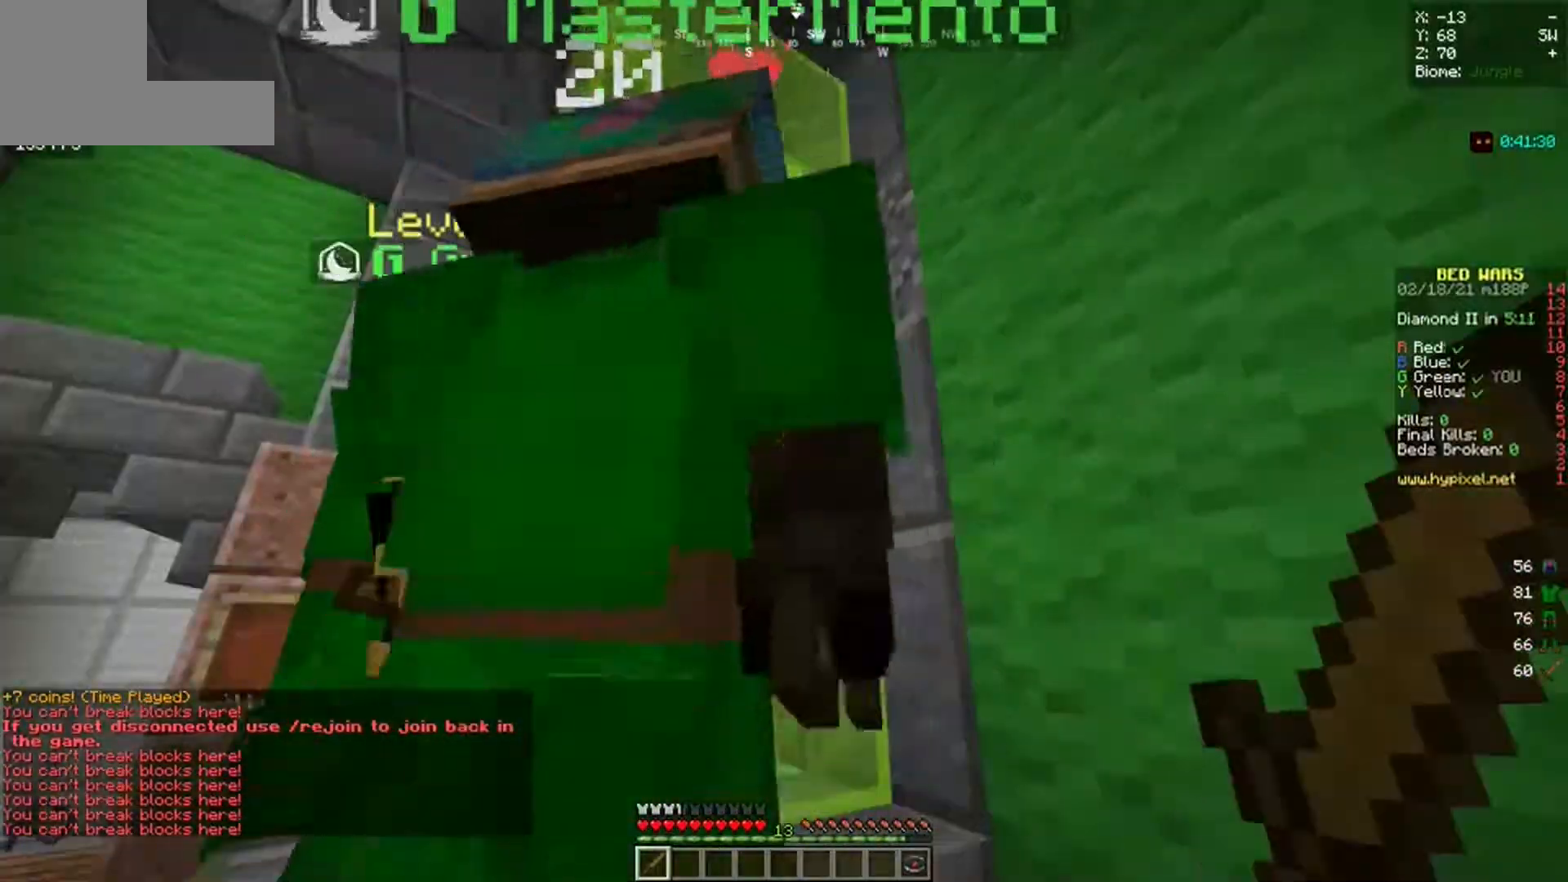
{"keys": ["d"], "mouse": [], "events": [[367, "d", "down"], [433, "mouse_left", "up"]]}
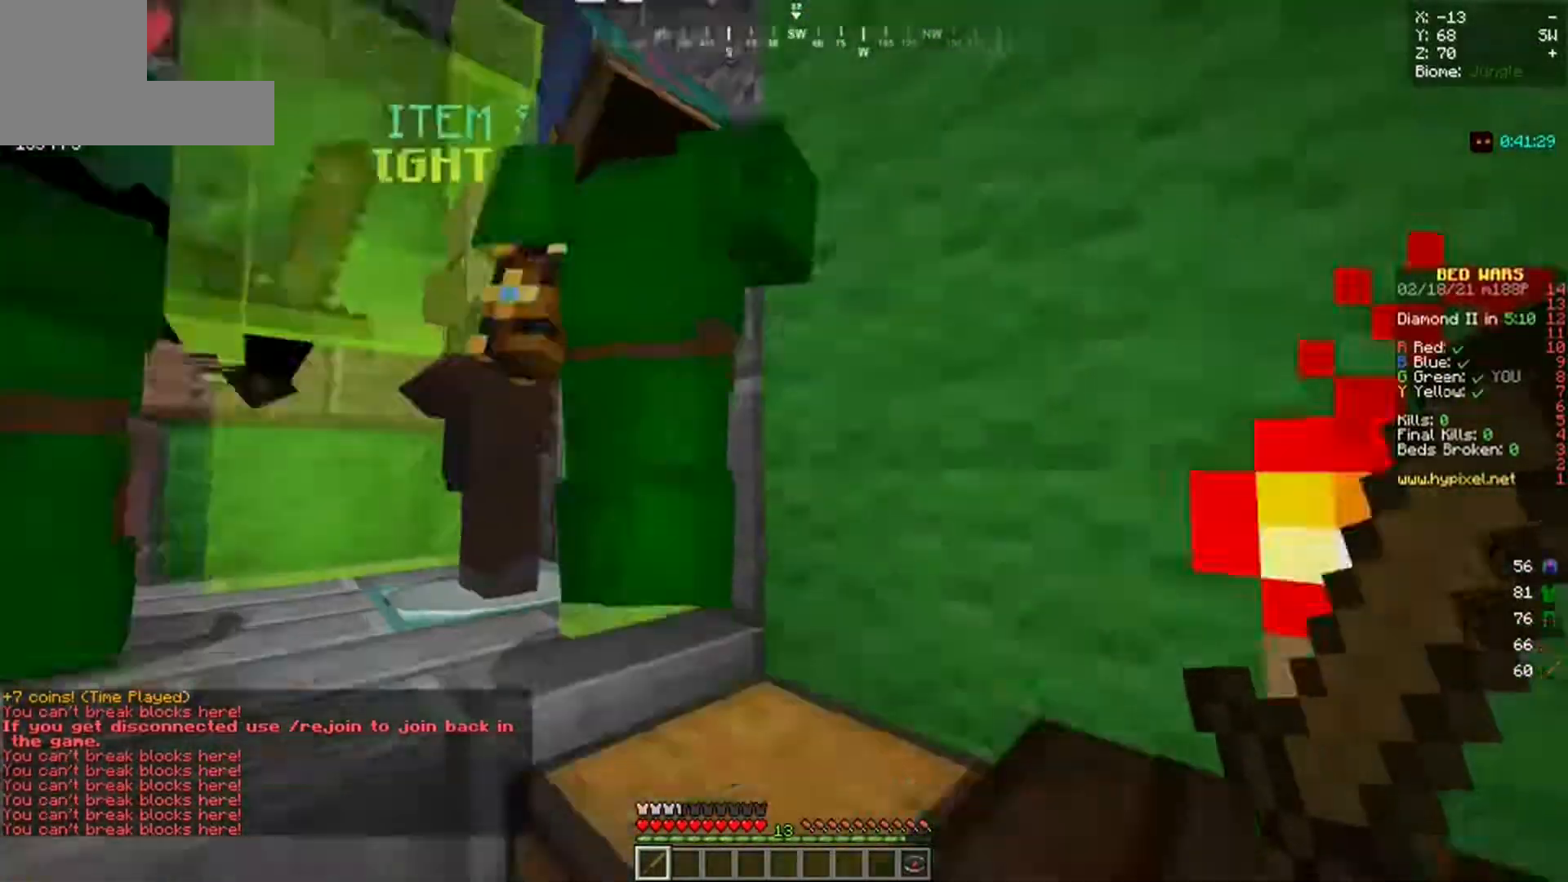
{"keys": [], "mouse": [], "events": [[200, "d", "up"]]}
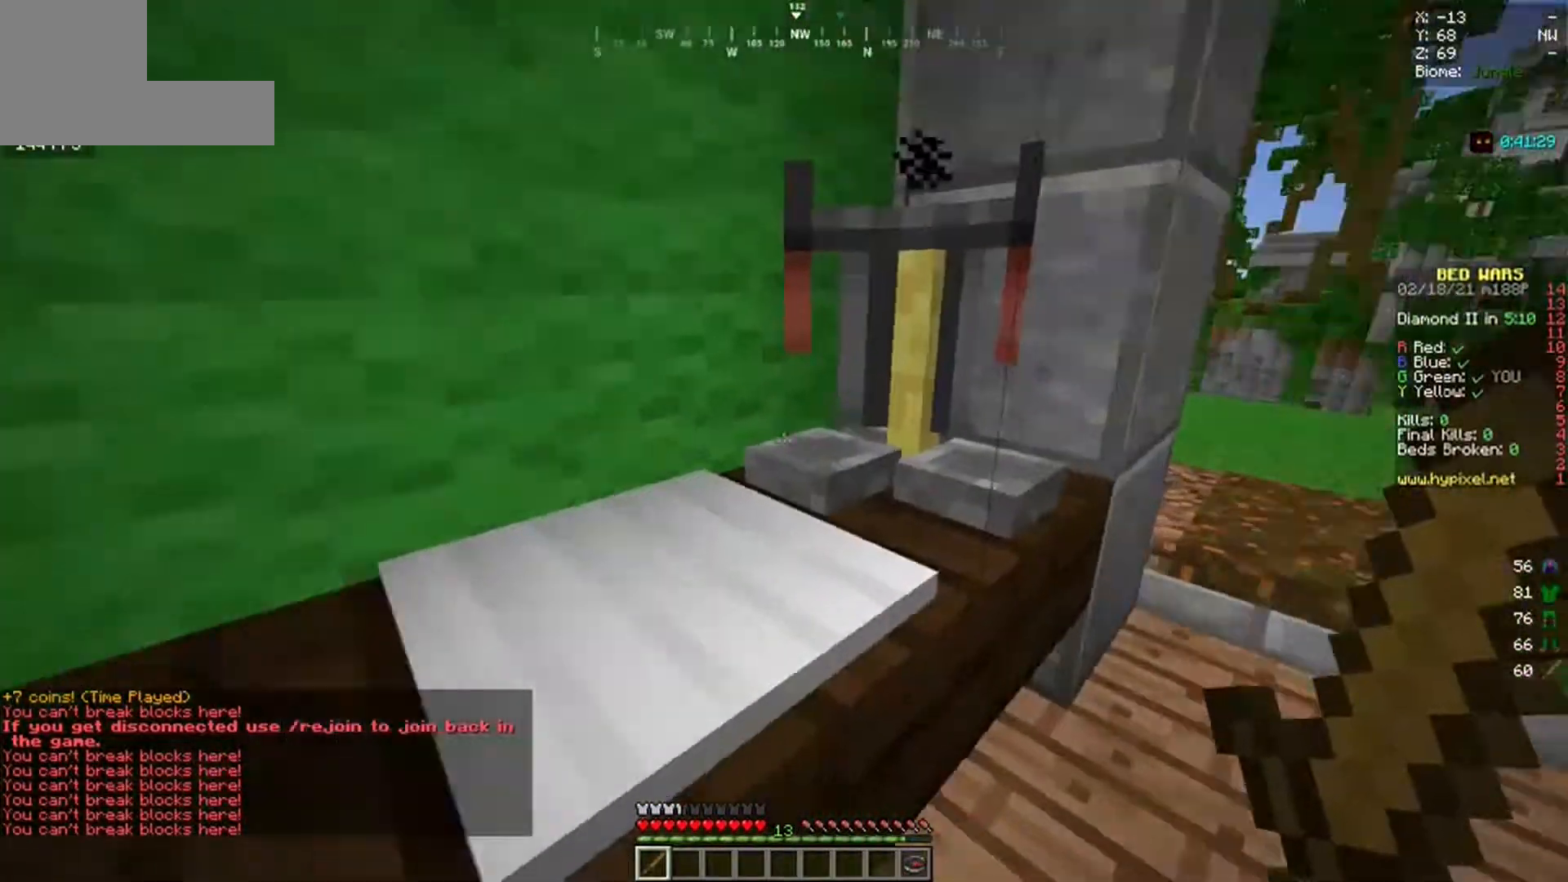
{"keys": ["d", "w"], "mouse": [], "events": [[150, "w", "down"], [500, "d", "down"]]}
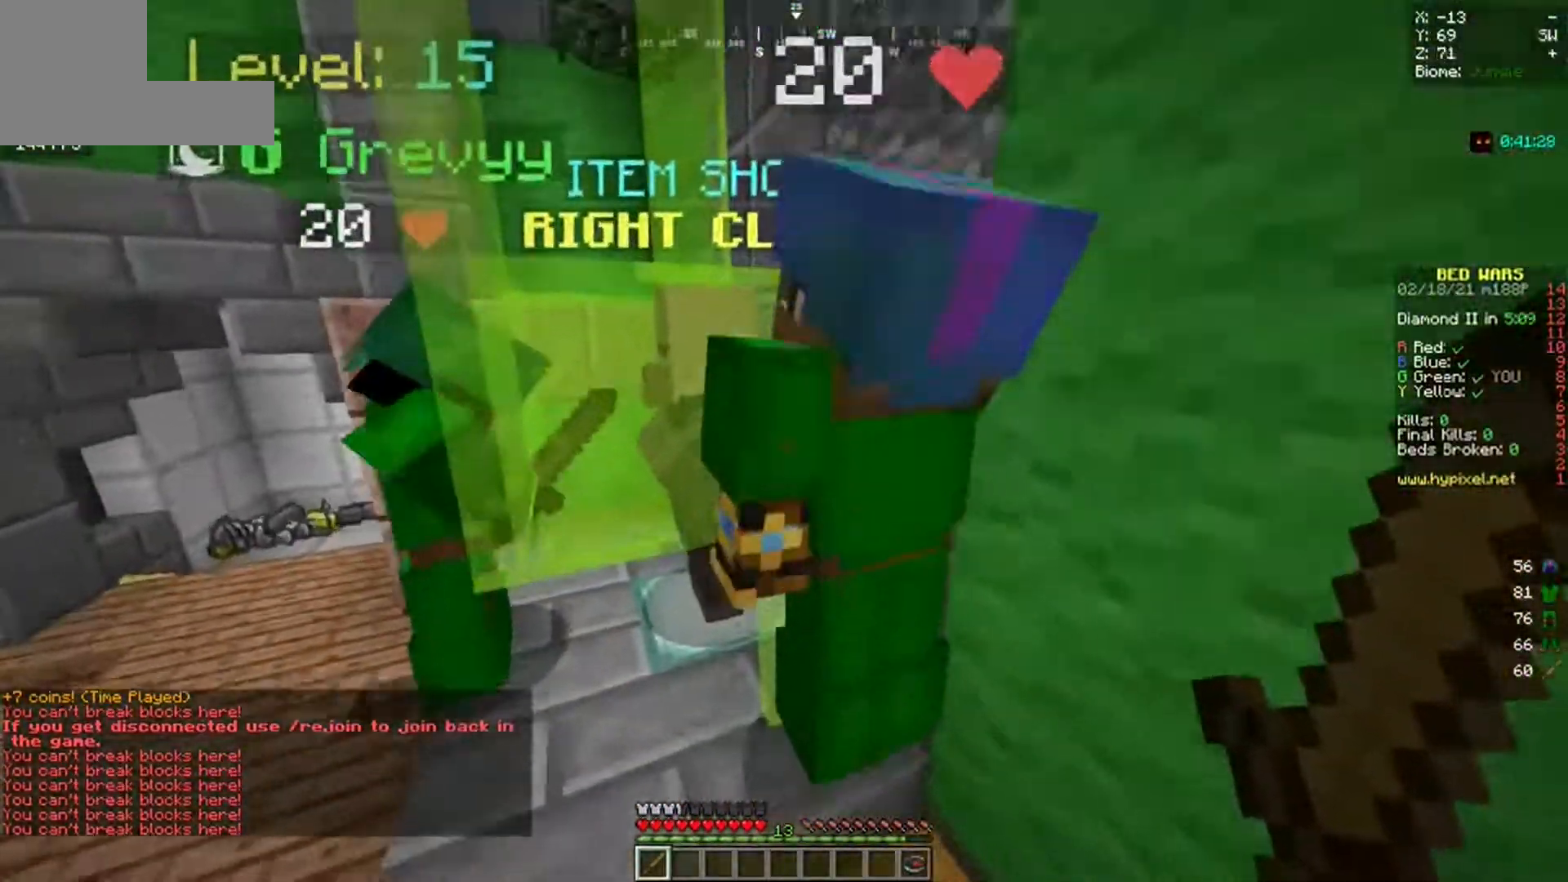
{"keys": [], "mouse": ["left"], "events": [[33, "w", "up"], [200, "d", "up"], [367, "mouse_left", "down"], [383, "a", "down"], [467, "a", "up"]]}
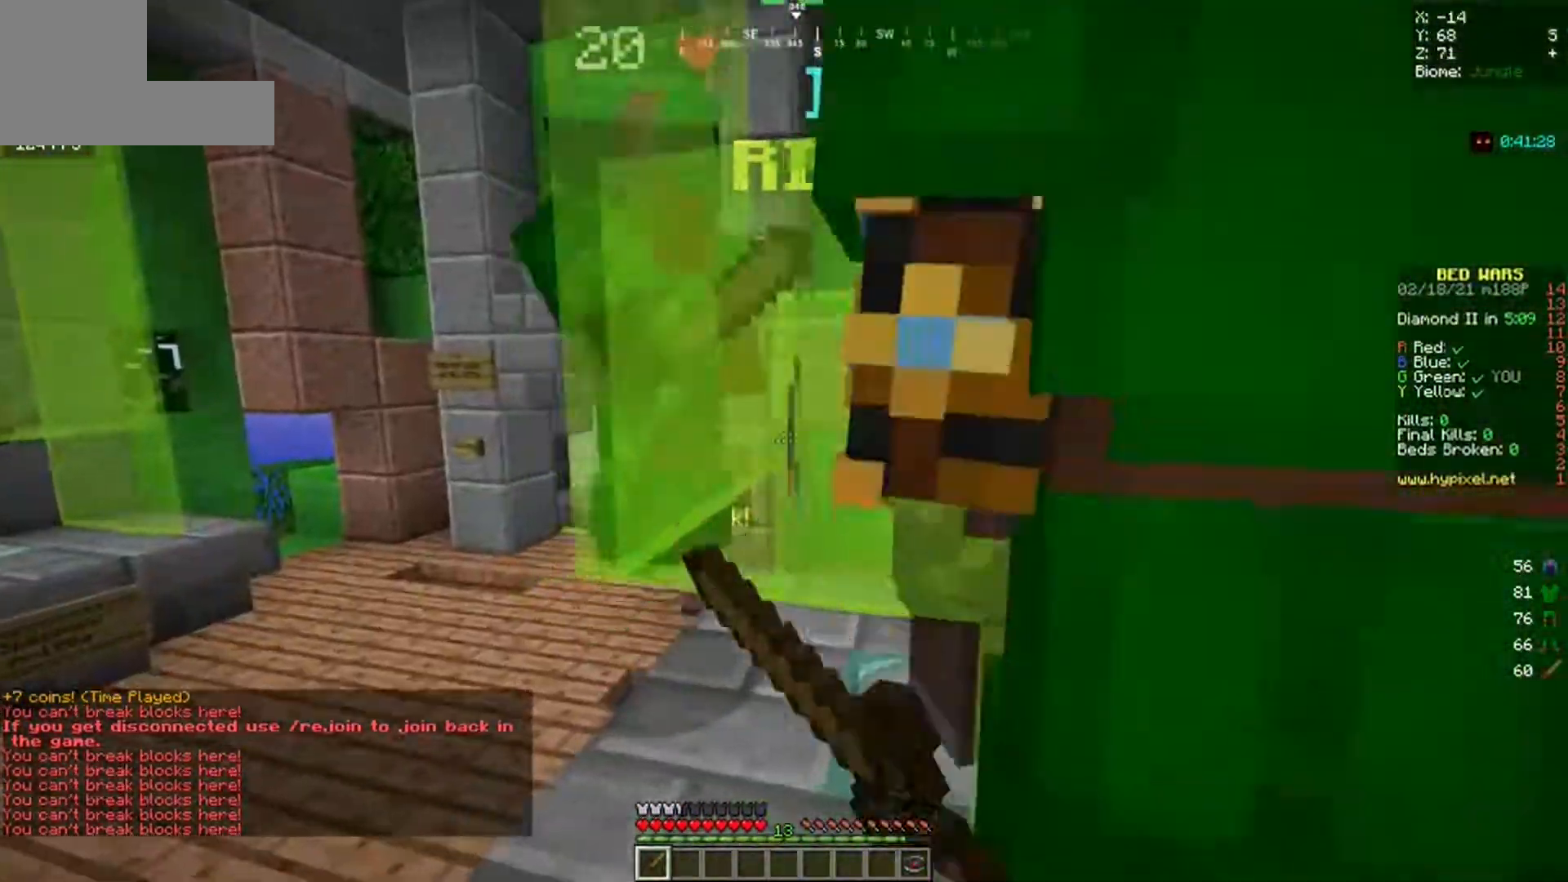
{"keys": [], "mouse": ["left"], "events": []}
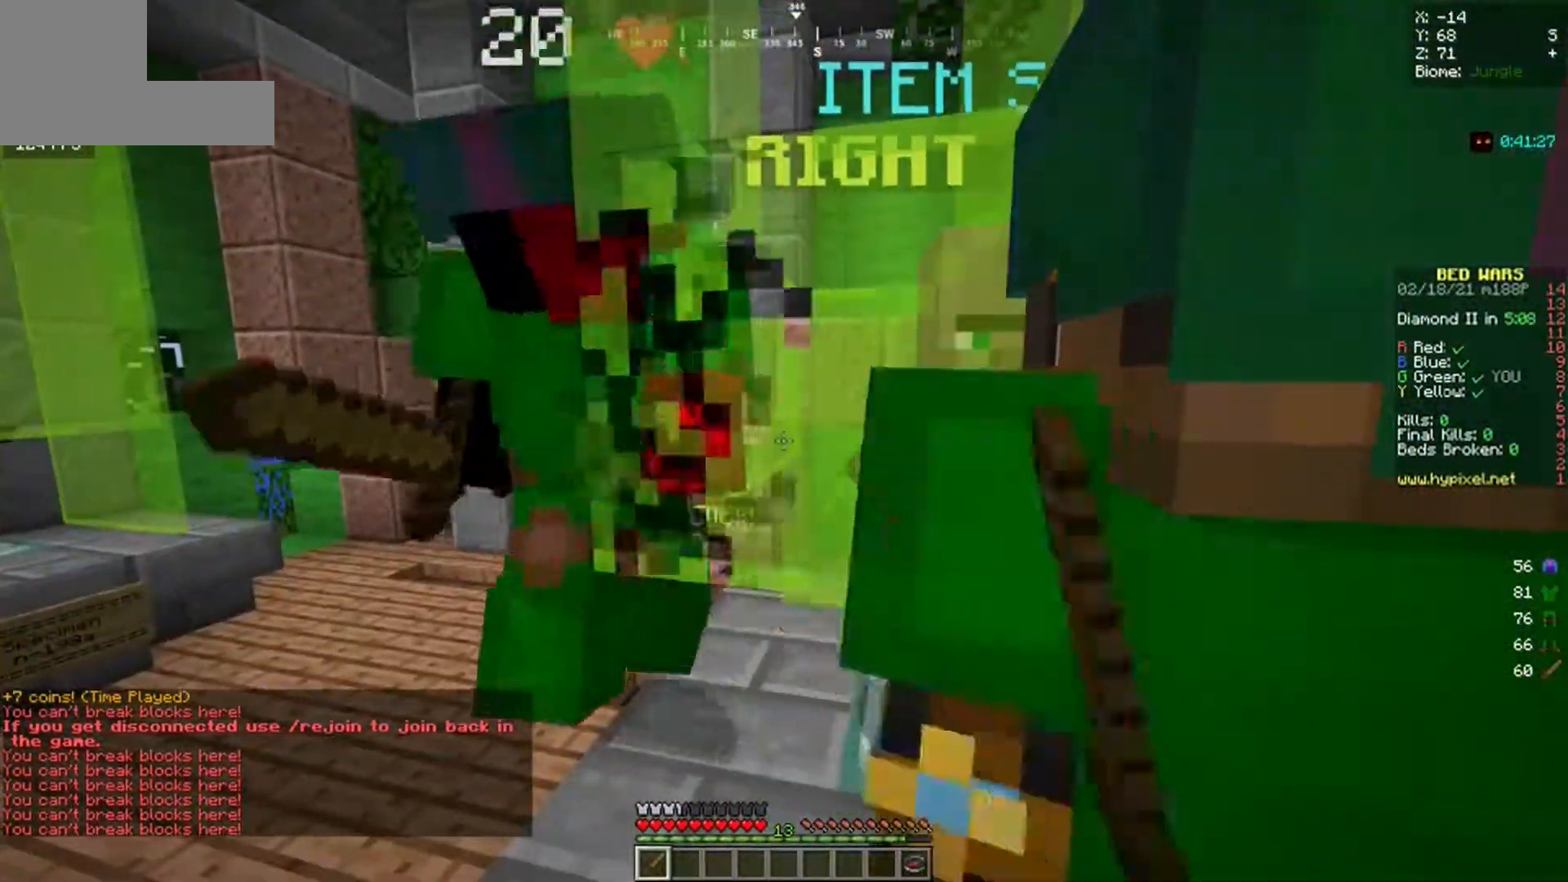
{"keys": ["a"], "mouse": ["left"], "events": [[433, "a", "down"]]}
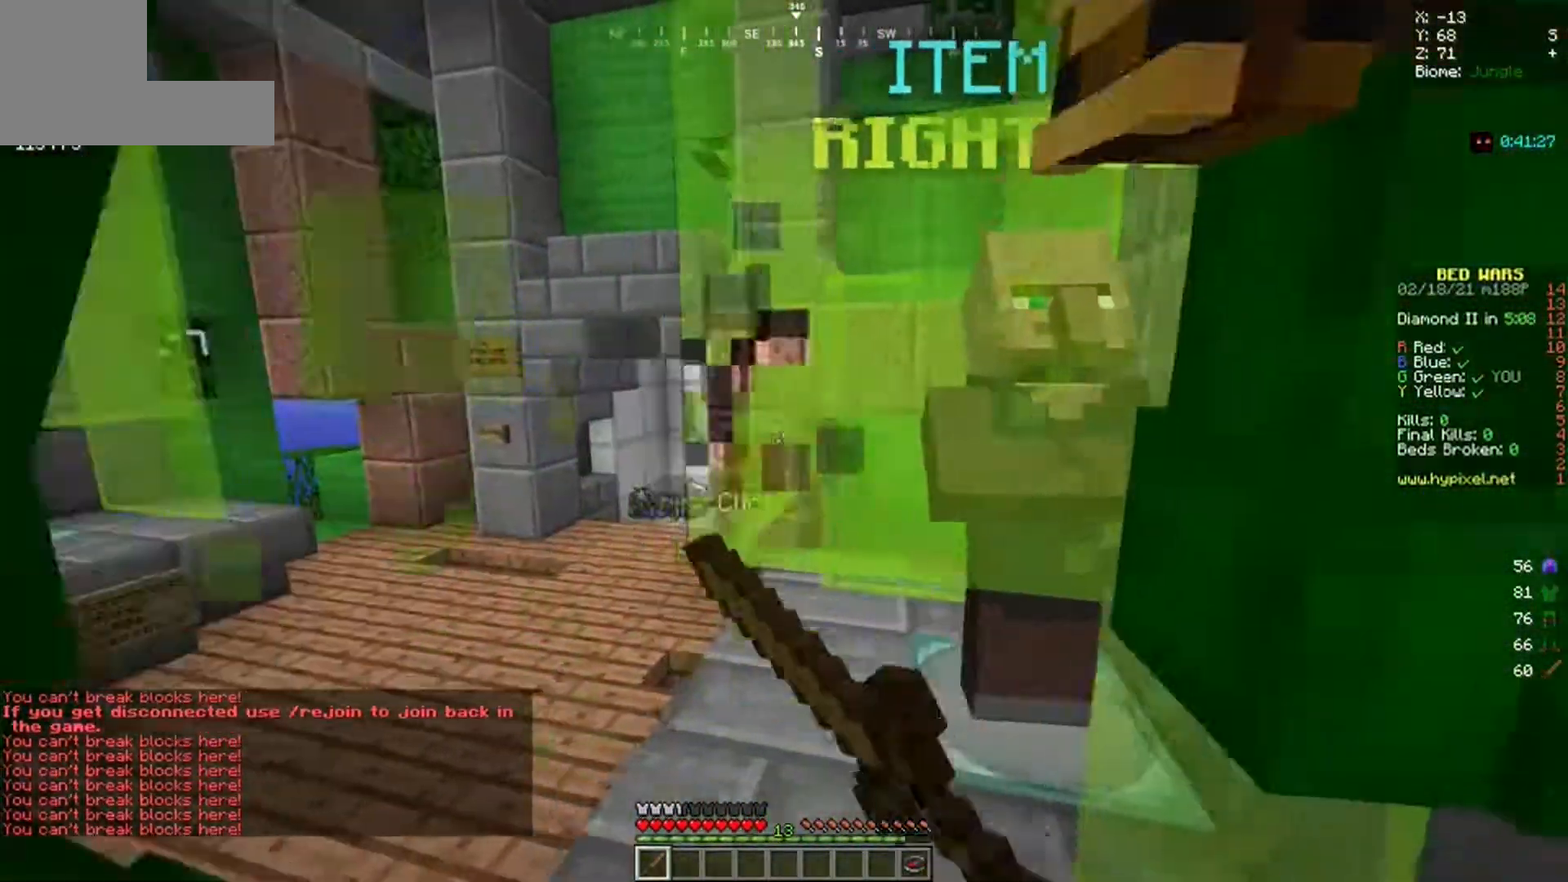
{"keys": ["a"], "mouse": ["left"], "events": []}
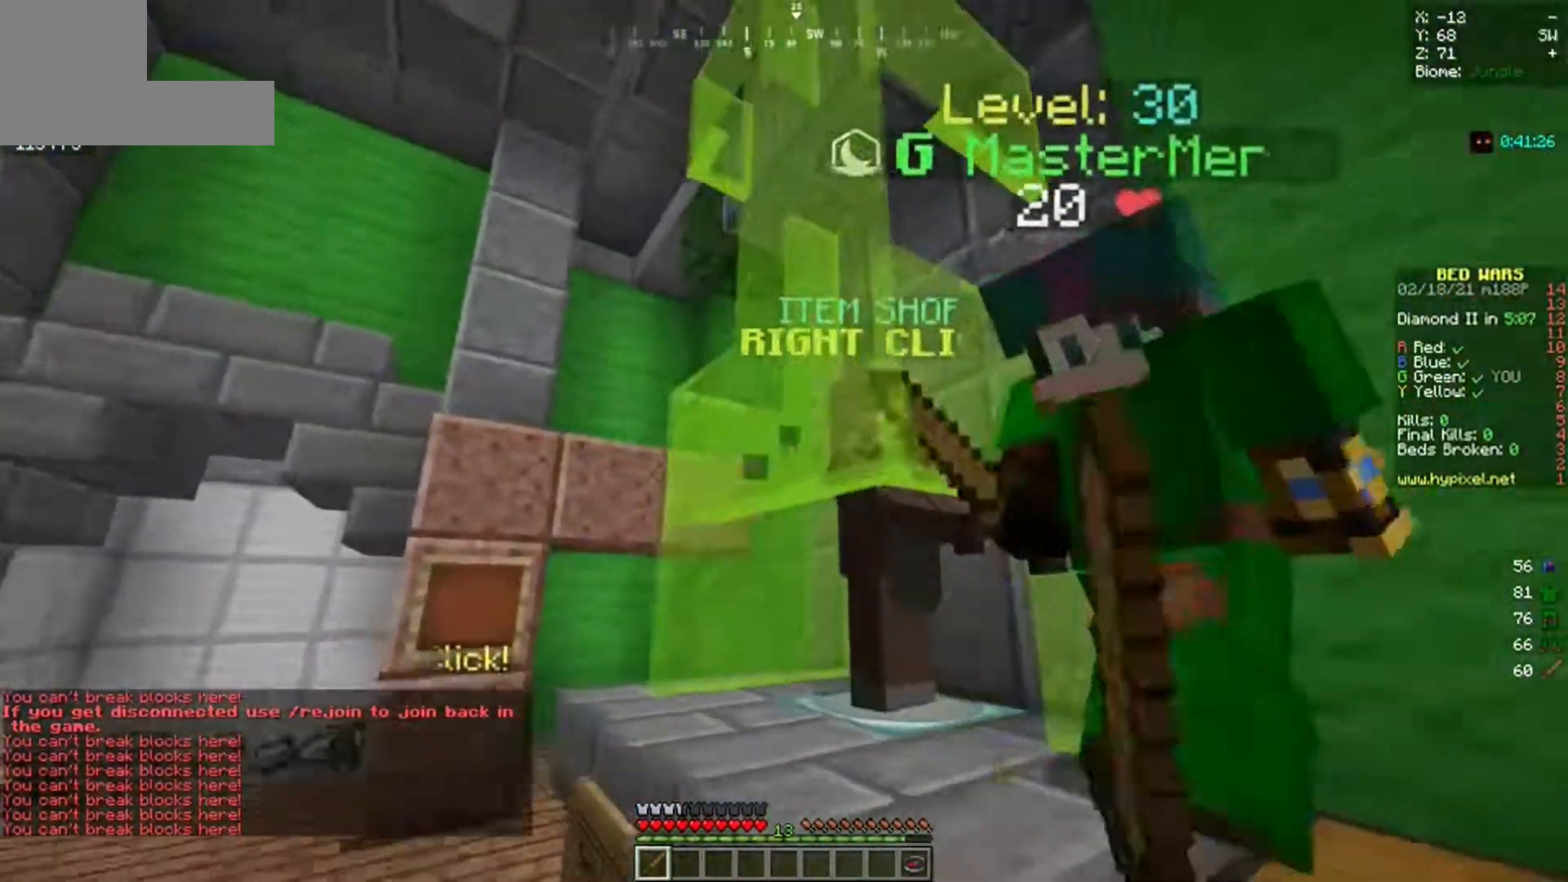
{"keys": [], "mouse": ["left"], "events": [[333, "a", "up"]]}
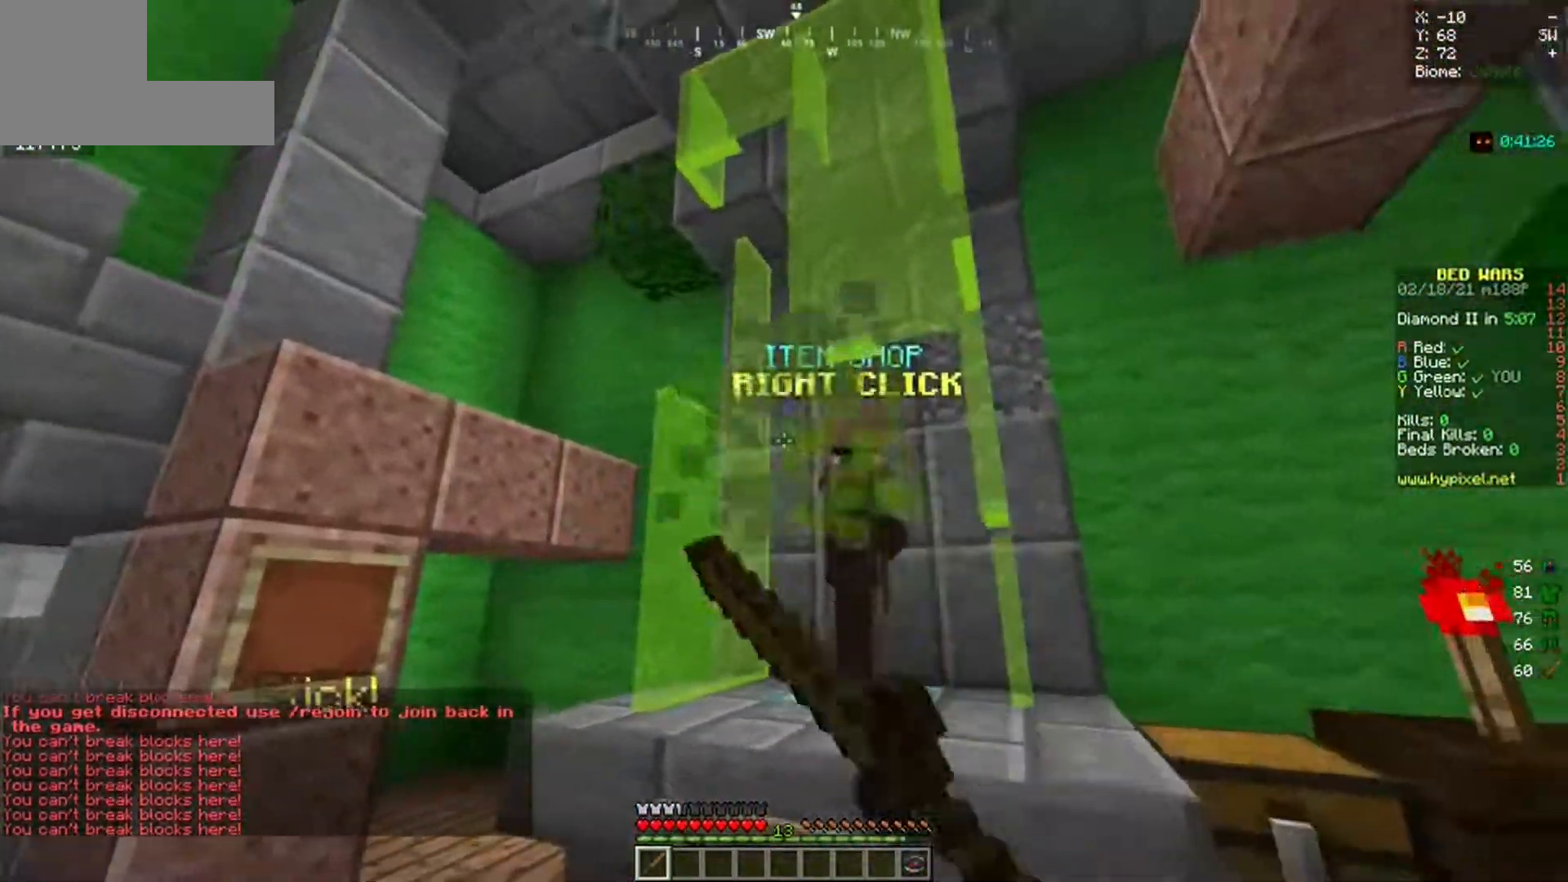
{"keys": [], "mouse": ["left"], "events": [[233, "w", "down"], [433, "w", "up"]]}
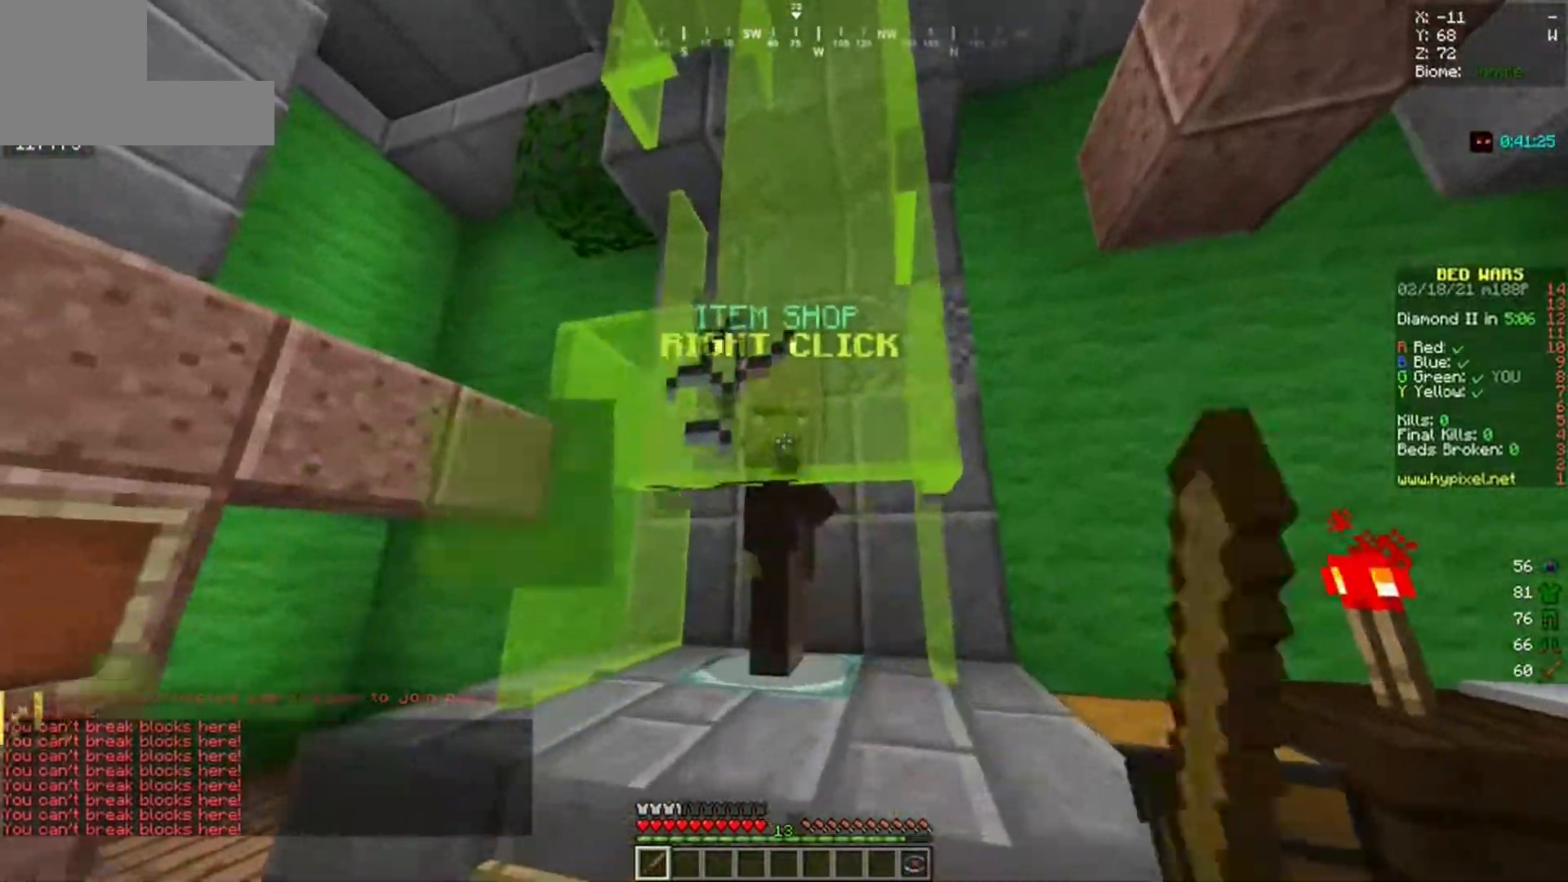
{"keys": ["d", "w"], "mouse": [], "events": [[333, "d", "down"], [467, "mouse_left", "up"], [467, "w", "down"]]}
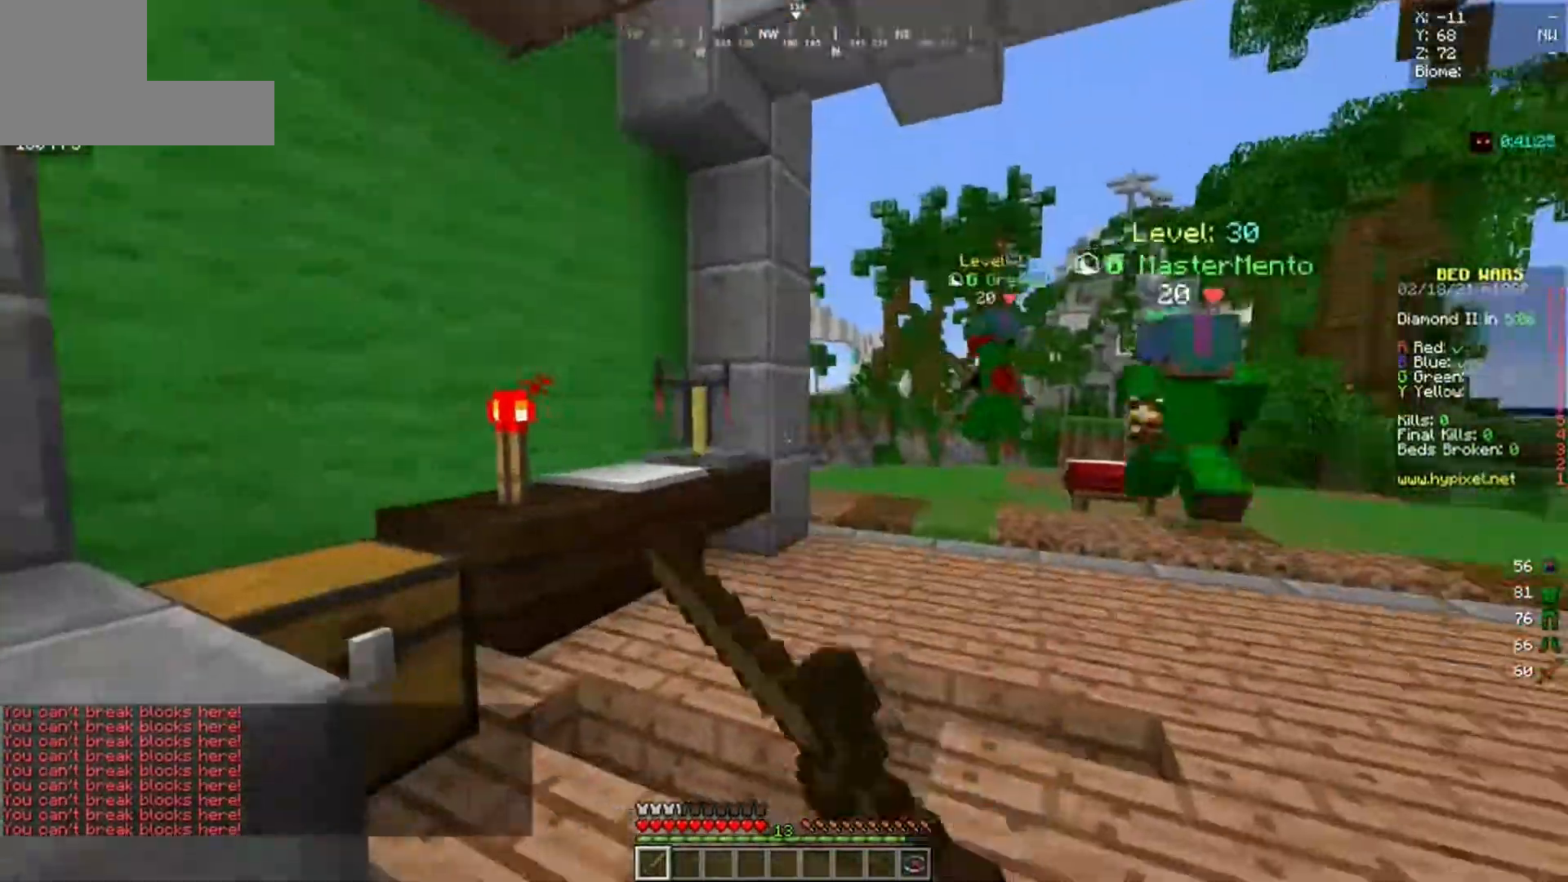
{"keys": ["d", "w"], "mouse": [], "events": []}
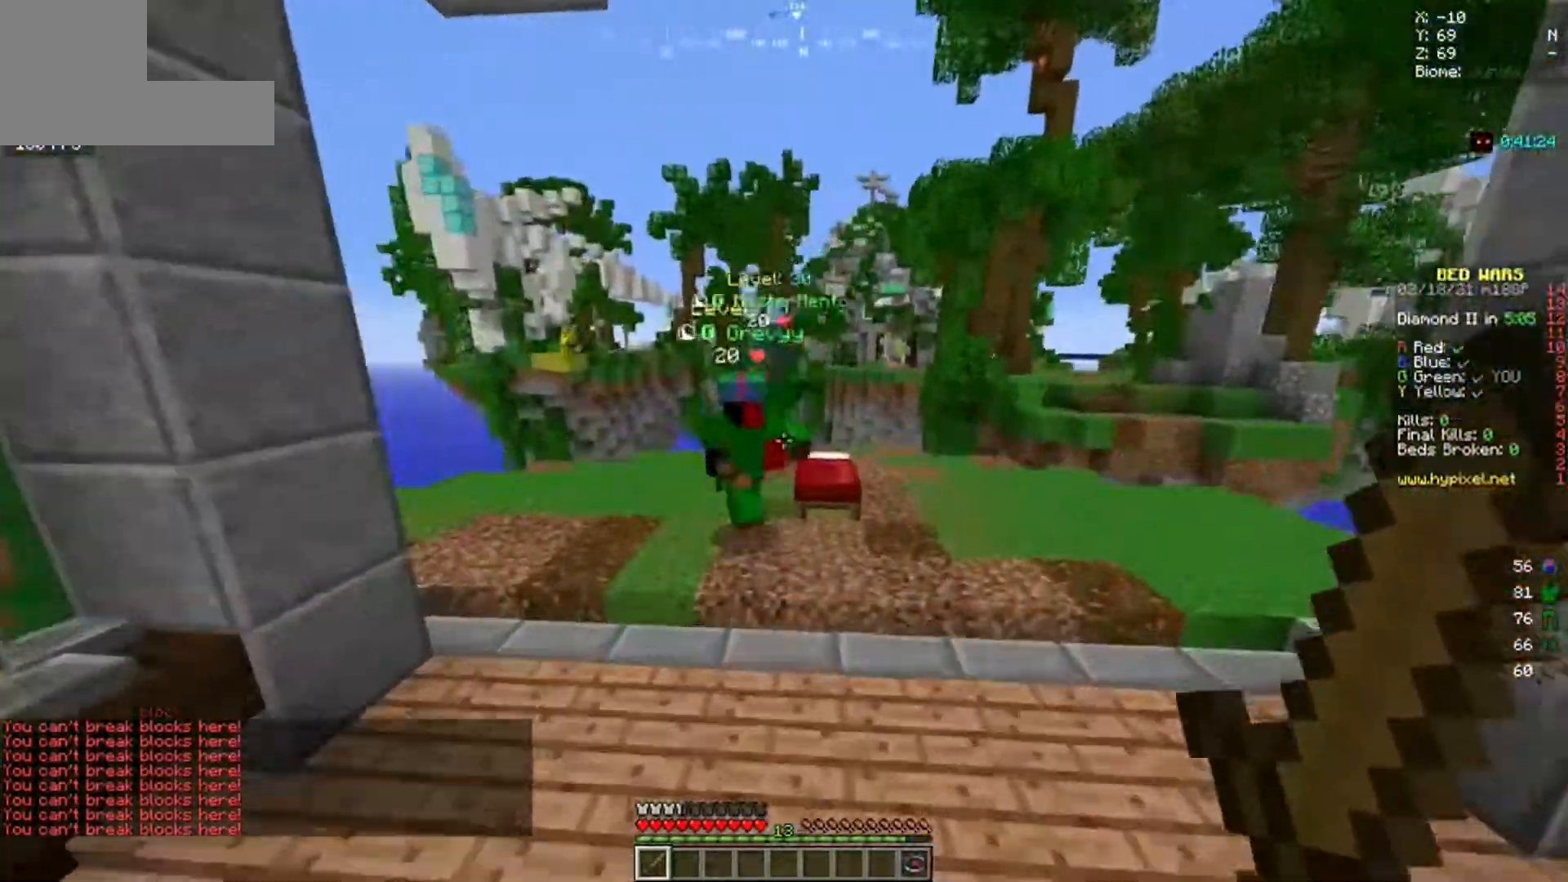
{"keys": ["w"], "mouse": [], "events": [[100, "d", "up"]]}
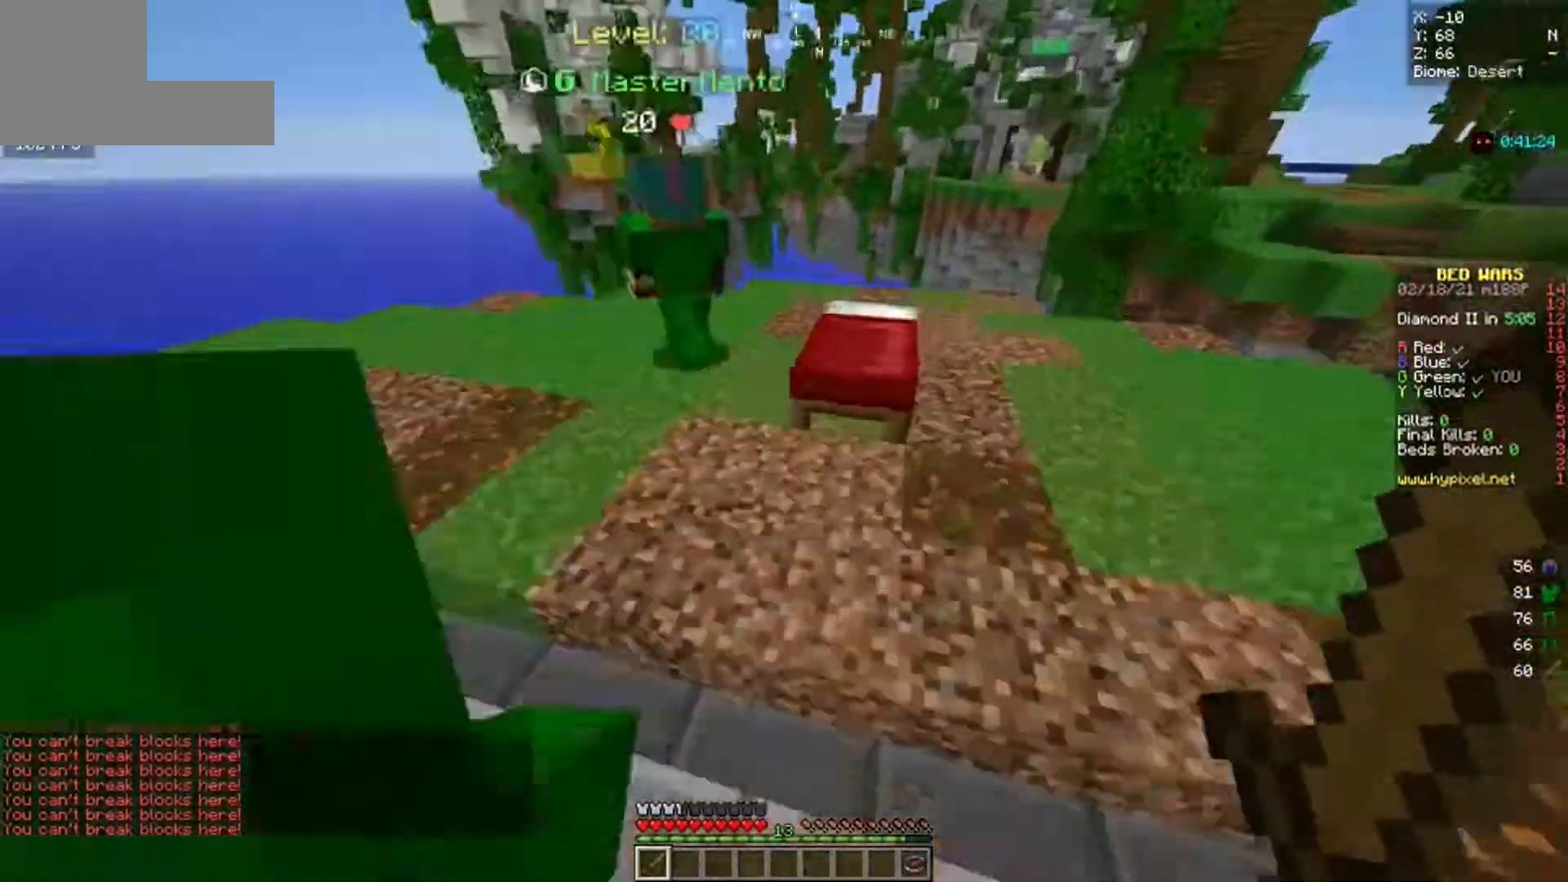
{"keys": ["w"], "mouse": [], "events": []}
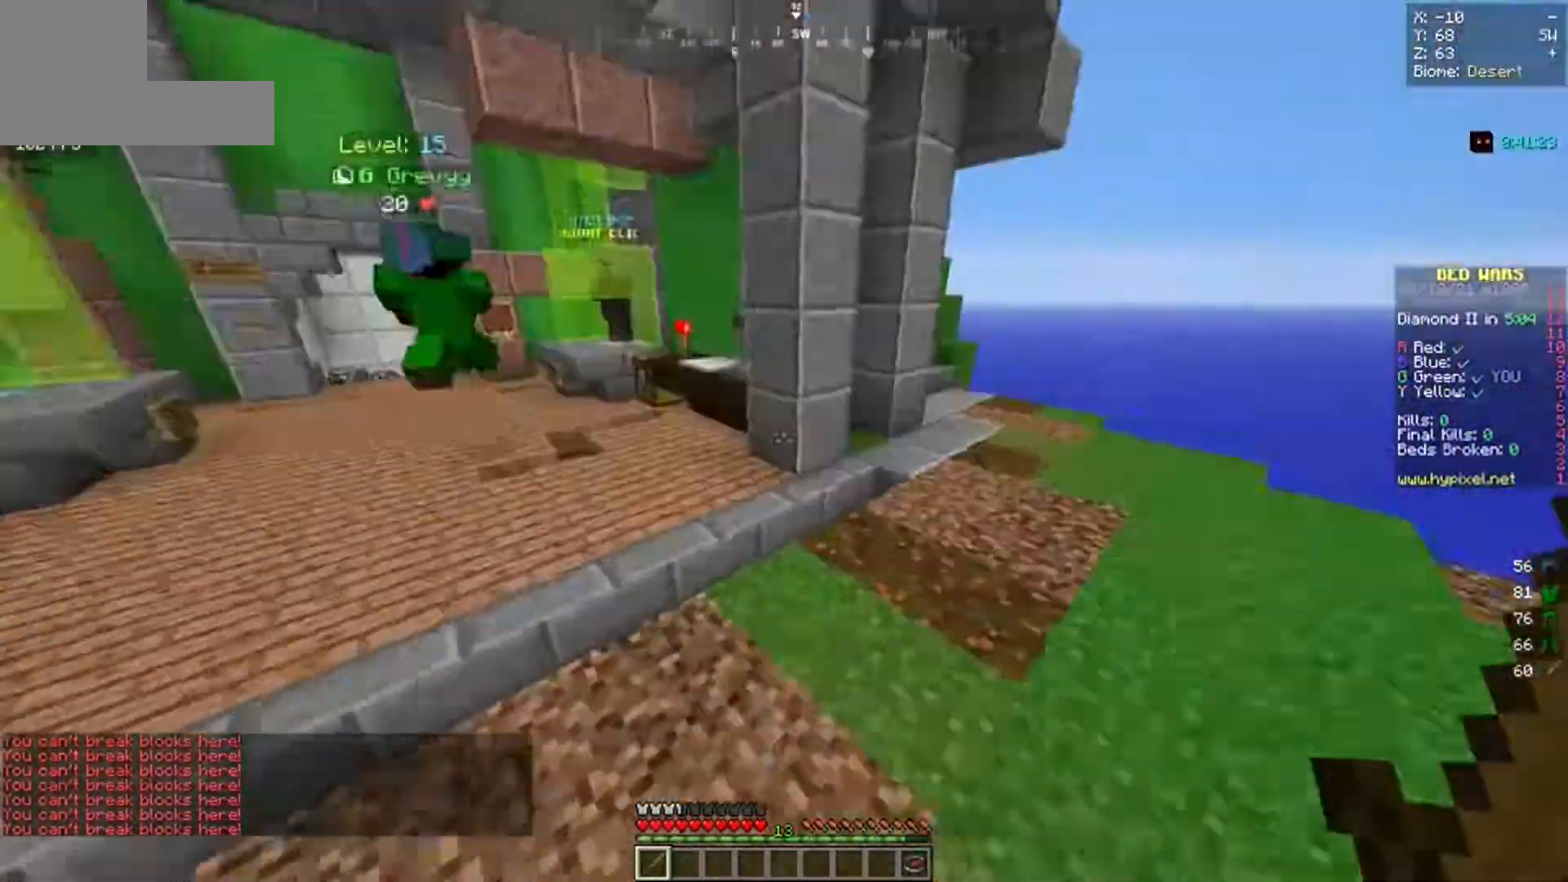
{"keys": ["a", "w"], "mouse": [], "events": [[33, "a", "down"]]}
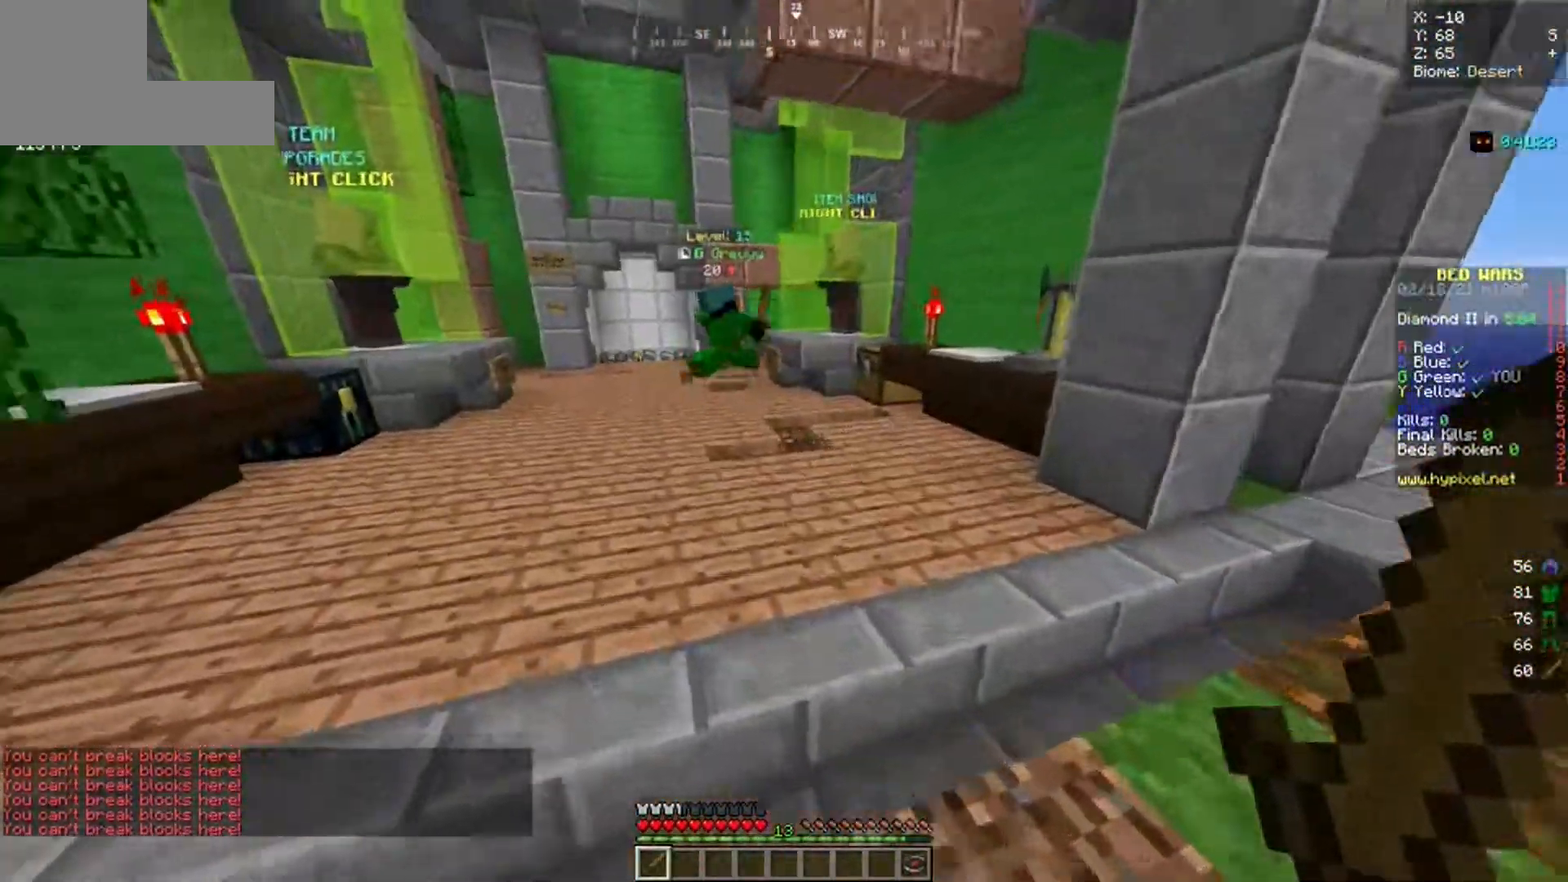
{"keys": ["w"], "mouse": [], "events": [[367, "a", "up"]]}